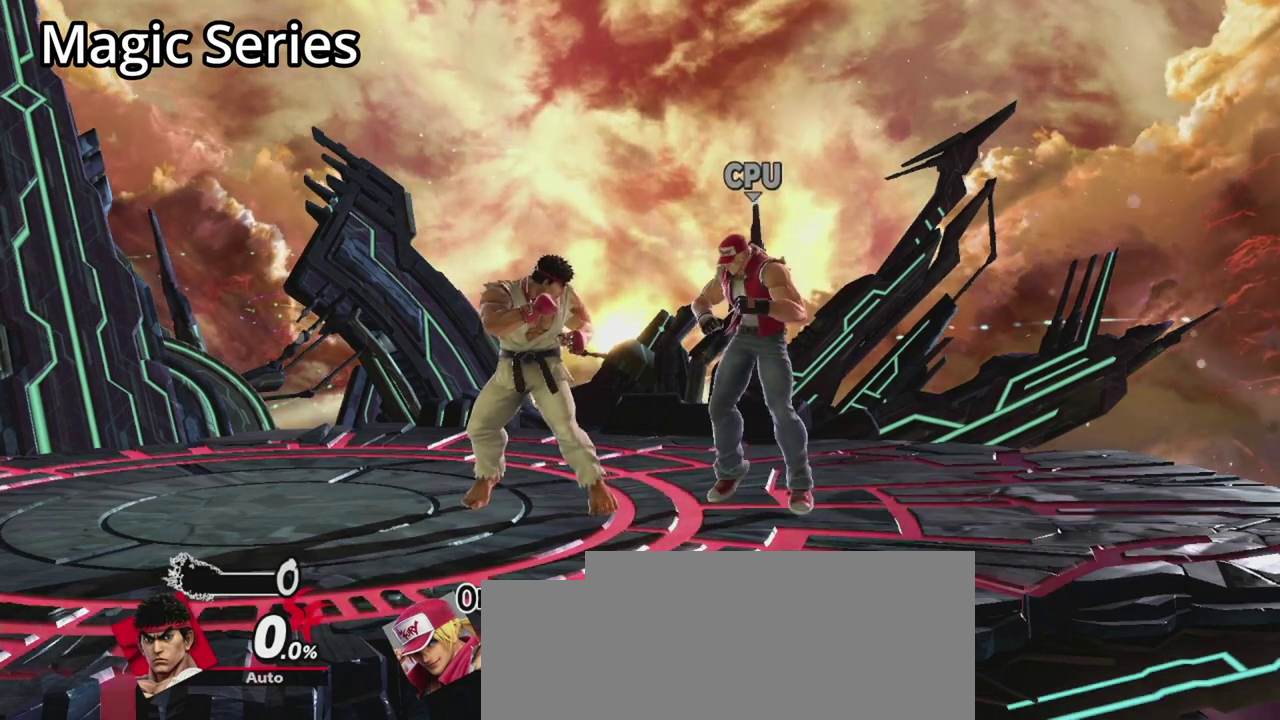
Gameplay with a controller (Nintendo layout); each line is a JSON object with the inputs held at the frame after it (dt_ms = milliseconds from this image to that frame). "events" lists button and stick changes between this image and that frame as [ms after this image, input, new state], when the widget could be followed in between. This overlay highlights the sticks when they move; stick clicks (L3 R3) are not distinguishable. Not read: DPAD_LEFT DPAD_RIGHT L3 R3 right_stick.
{"dt_ms": 500, "buttons": ["A"], "left_stick": "center", "events": [[433, "A", "down"]]}
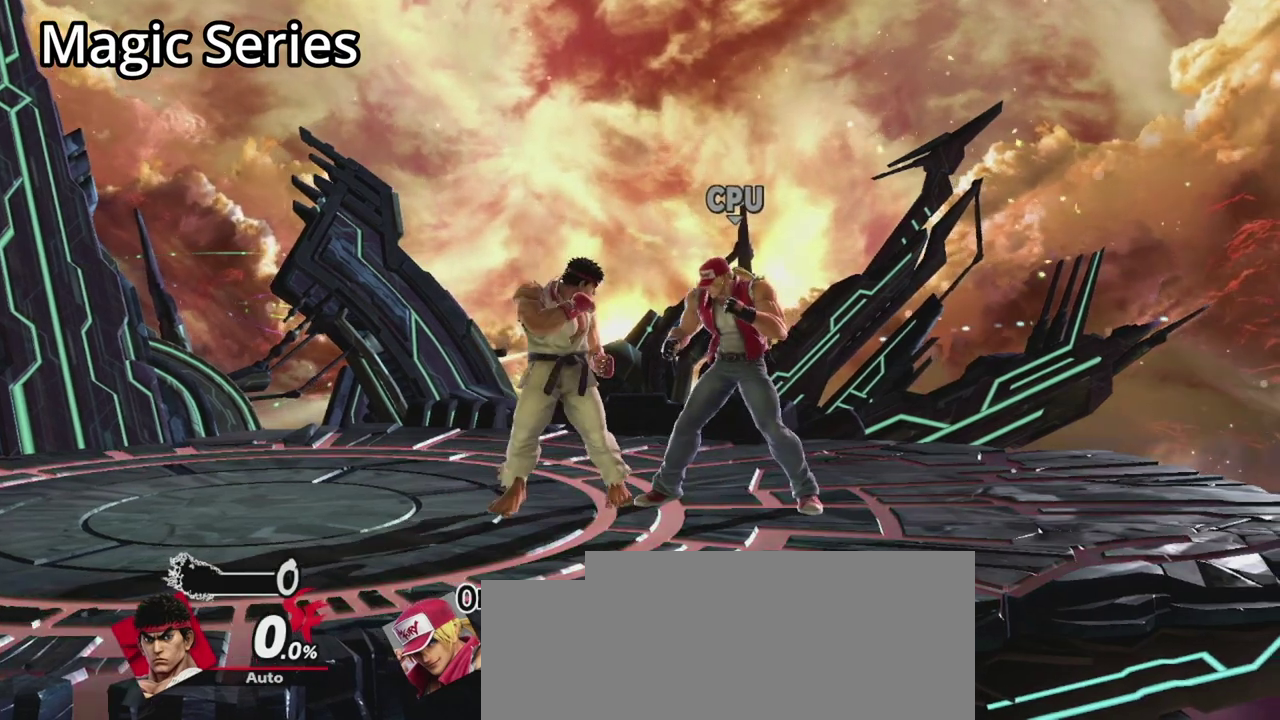
{"dt_ms": 500, "buttons": [], "left_stick": "center", "events": [[33, "A", "up"], [133, "A", "down"], [133, "left_stick", "down"], [267, "A", "up"], [300, "left_stick", "center"]]}
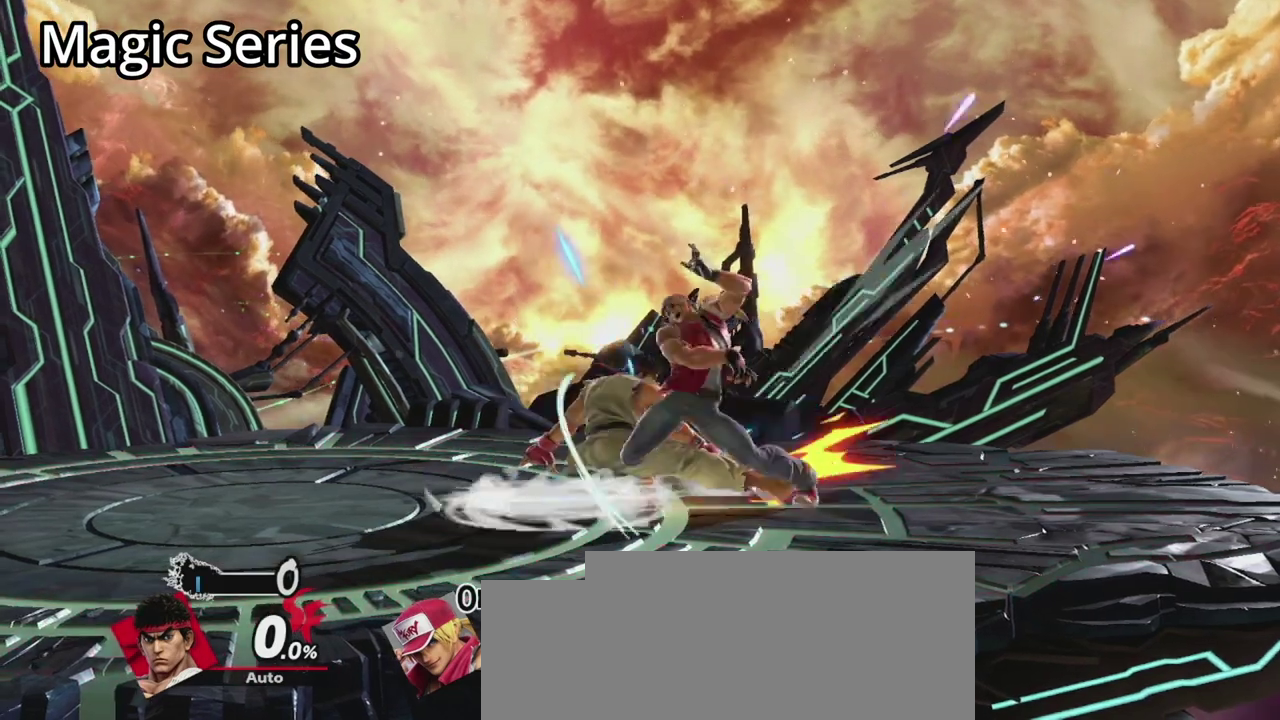
{"dt_ms": 500, "buttons": [], "left_stick": "center", "events": []}
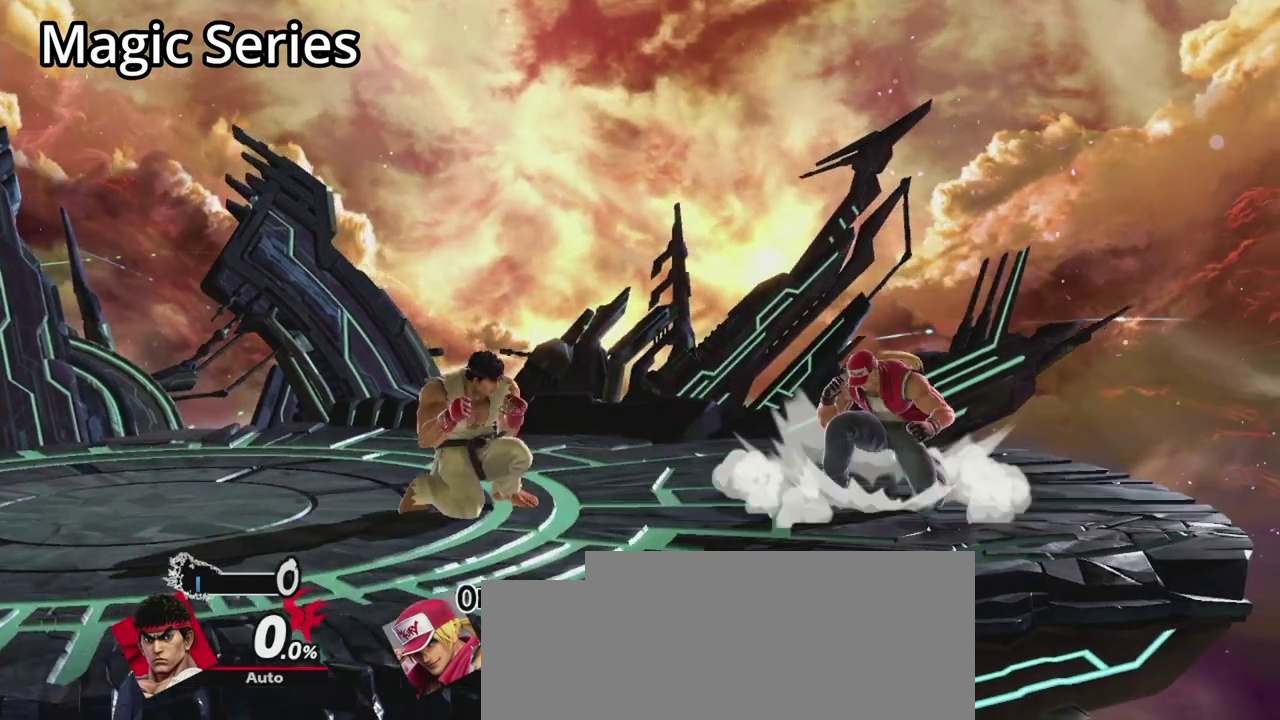
{"dt_ms": 700, "buttons": [], "left_stick": "center", "events": []}
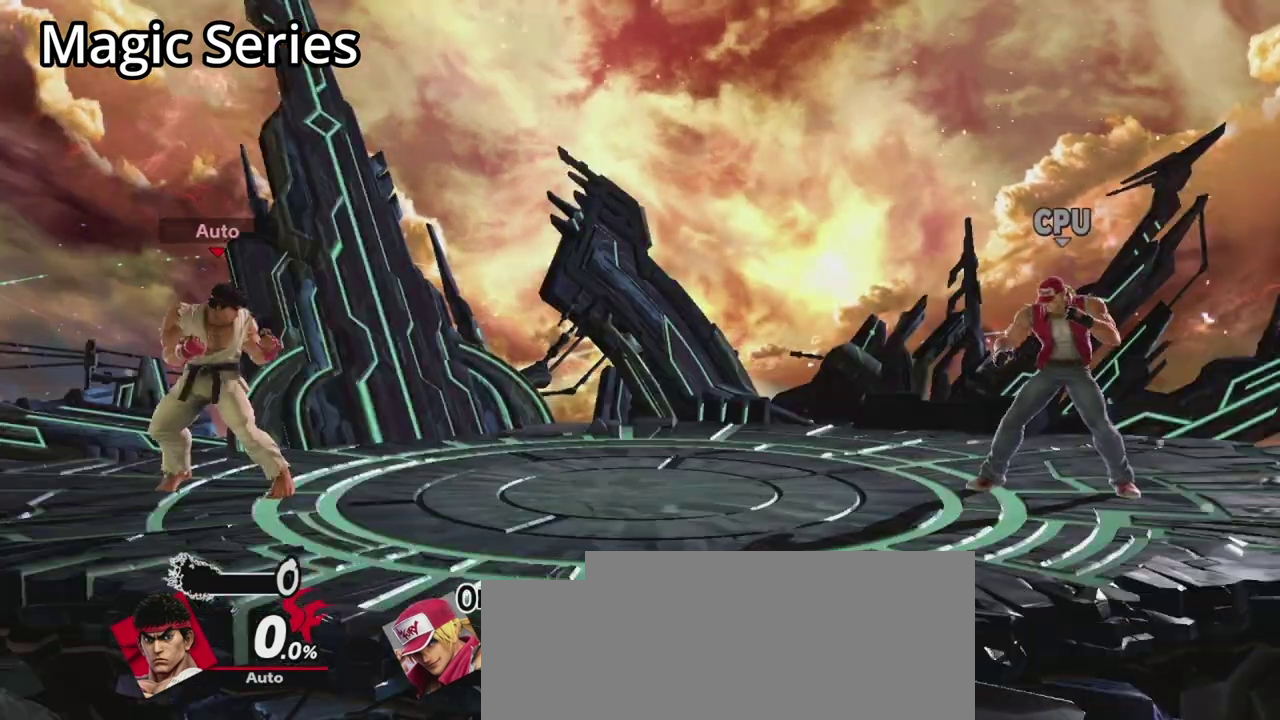
{"dt_ms": 300, "buttons": [], "left_stick": "center", "events": []}
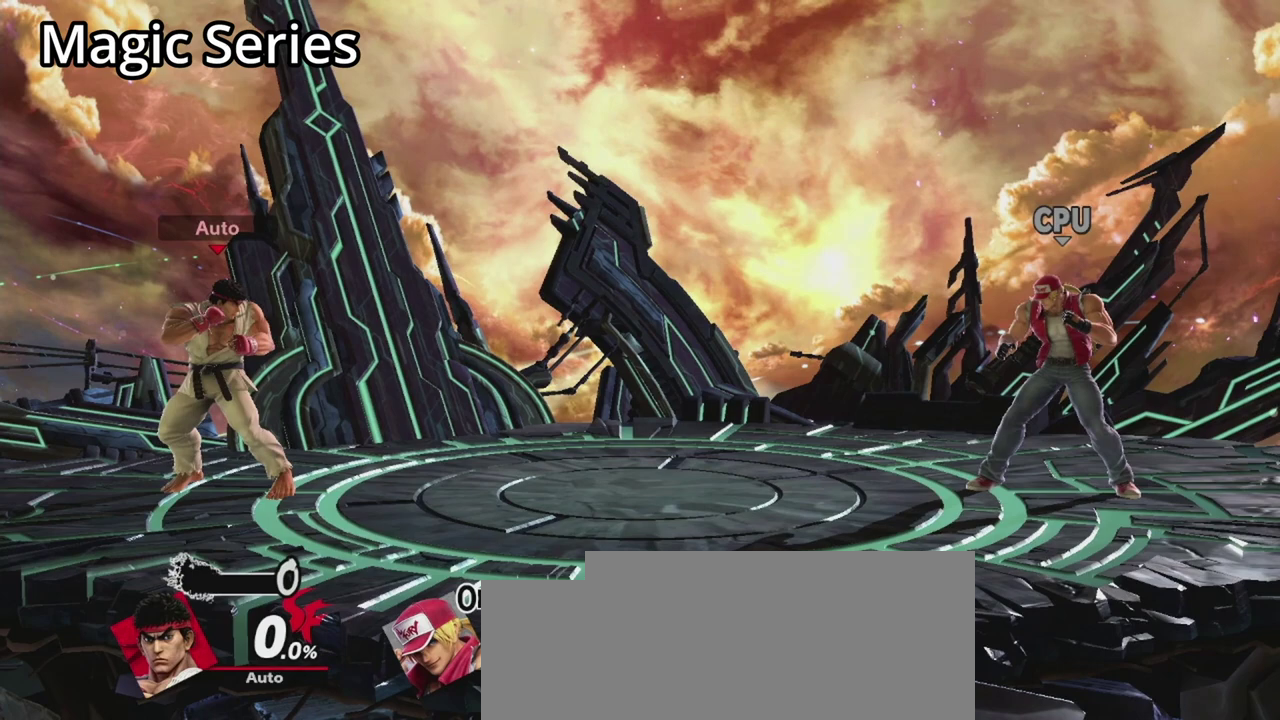
{"dt_ms": 500, "buttons": [], "left_stick": "center", "events": []}